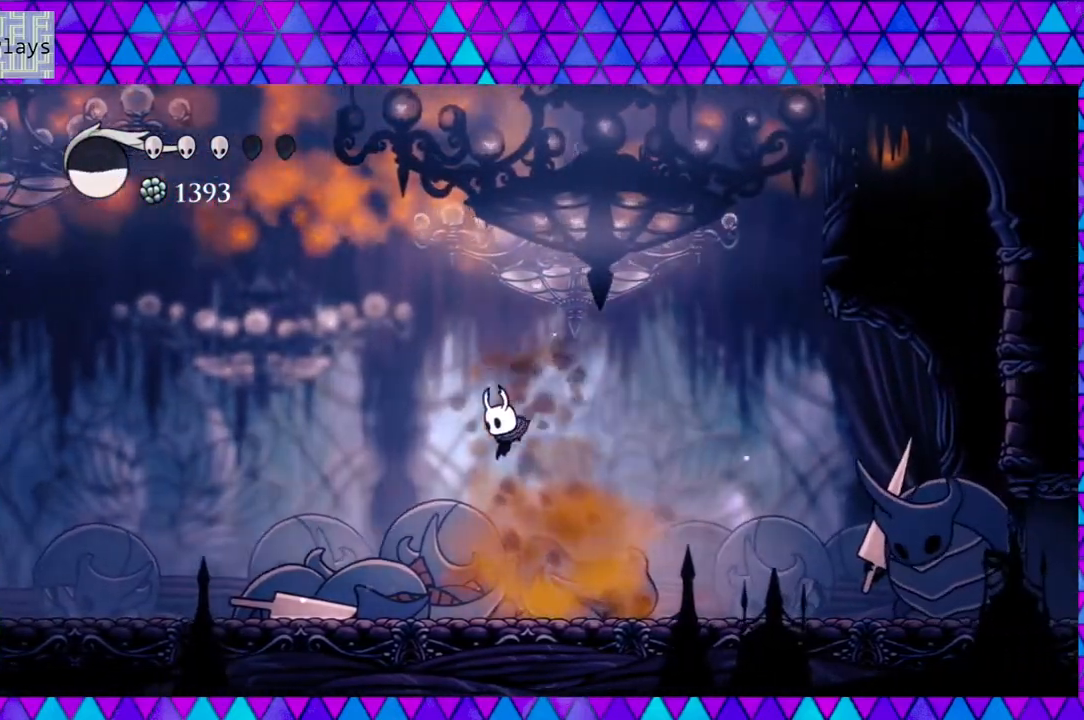
Gameplay with a controller (Nintendo layout); each line is a JSON object with the inputs held at the frame after it. "events" lists button and stick changes between this image and that frame as [ms after this image, input, new state], when the widget could be followed in between. Not read: L3 R3.
{"buttons": ["DPAD_RIGHT"], "left_stick": "center", "right_stick": "center", "events": [[17, "DPAD_LEFT", "up"], [50, "DPAD_RIGHT", "down"]]}
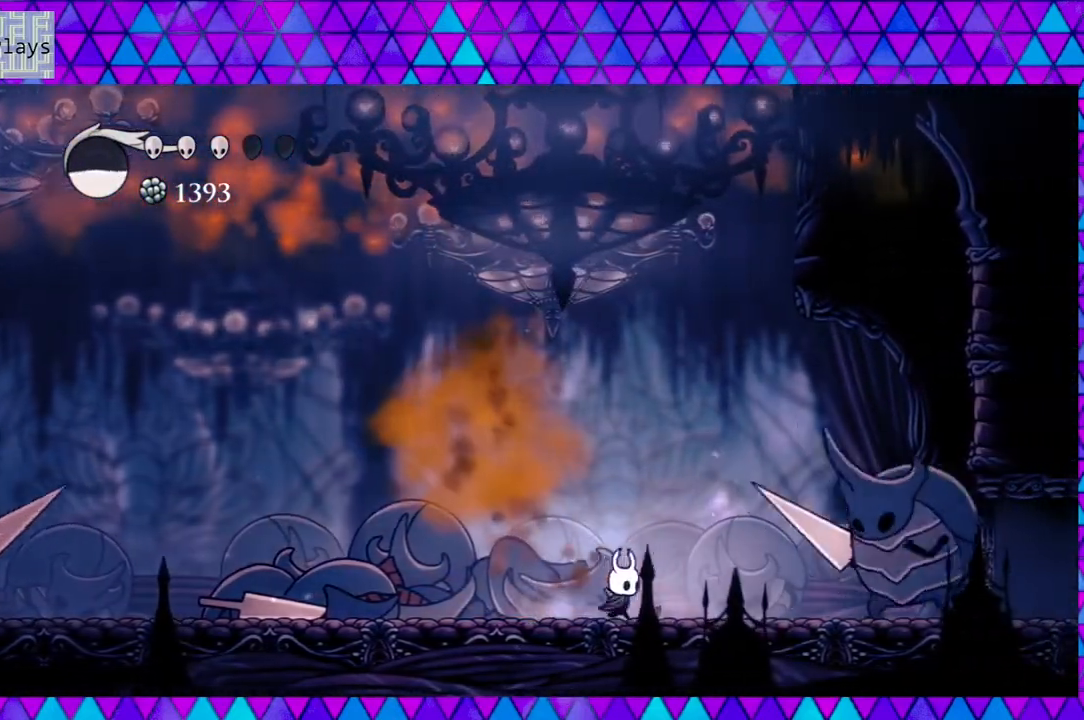
{"buttons": ["DPAD_LEFT"], "left_stick": "center", "right_stick": "center", "events": [[267, "Y", "down"], [300, "DPAD_RIGHT", "up"], [400, "Y", "up"], [417, "DPAD_LEFT", "down"]]}
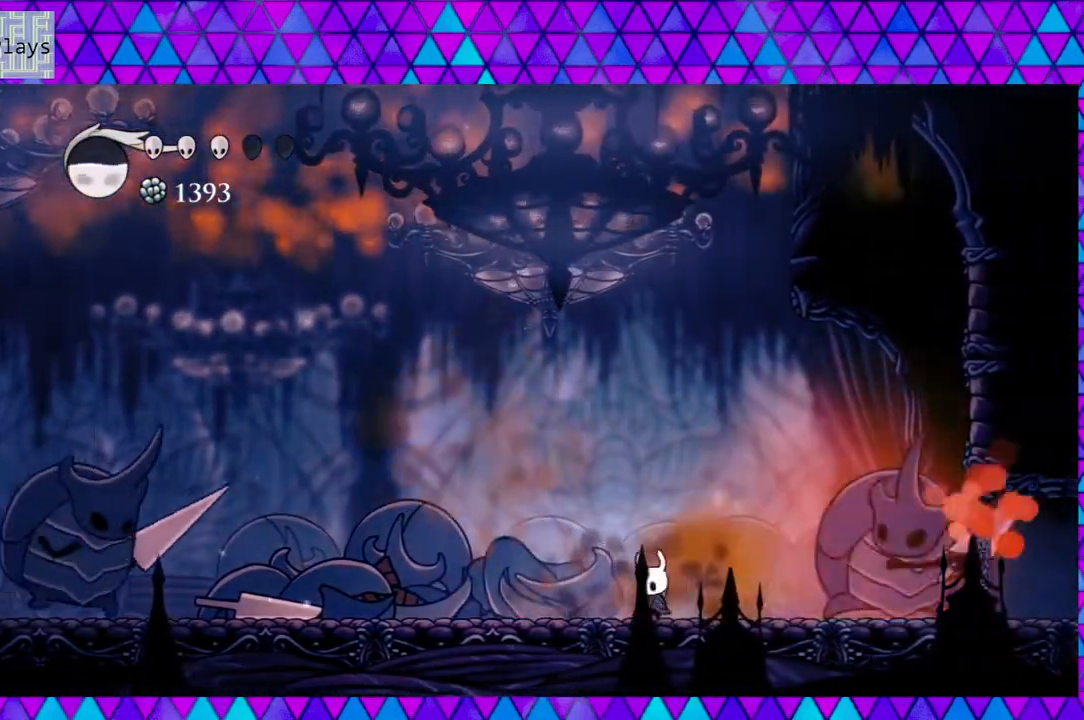
{"buttons": ["B", "DPAD_LEFT"], "left_stick": "center", "right_stick": "center", "events": [[250, "B", "down"]]}
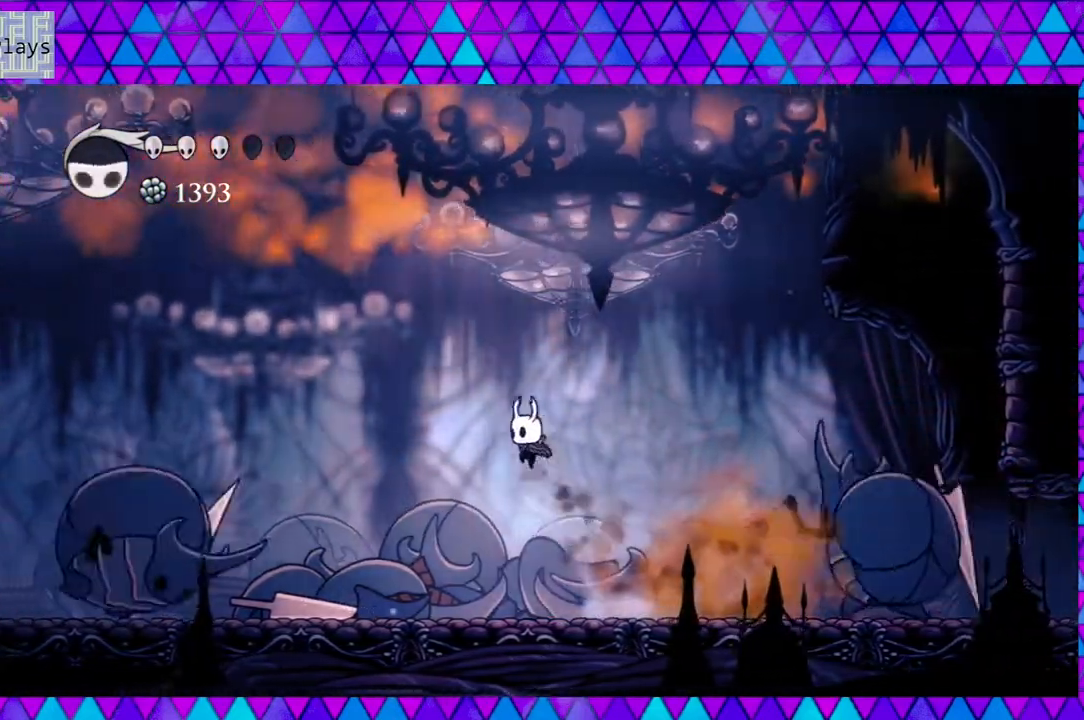
{"buttons": ["DPAD_LEFT"], "left_stick": "center", "right_stick": "center", "events": [[17, "DPAD_LEFT", "up"], [117, "DPAD_RIGHT", "down"], [233, "DPAD_DOWN", "down"], [250, "DPAD_RIGHT", "up"], [283, "DPAD_LEFT", "down"], [367, "DPAD_DOWN", "up"], [383, "B", "up"]]}
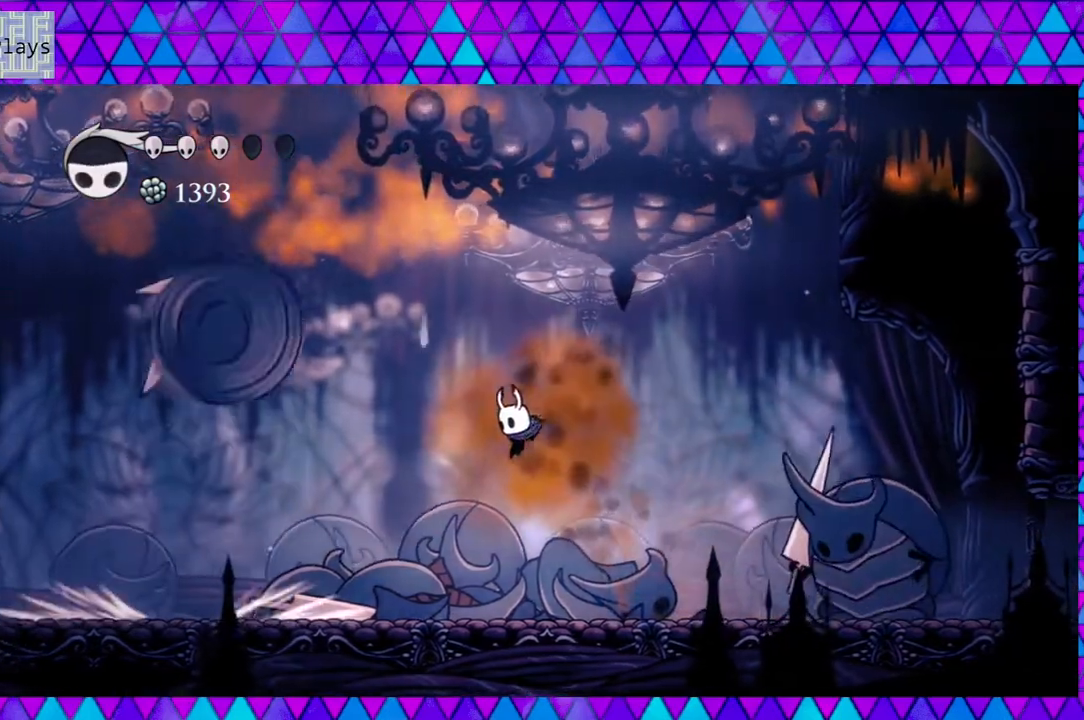
{"buttons": ["R2", "DPAD_LEFT"], "left_stick": "center", "right_stick": "center", "events": [[33, "DPAD_LEFT", "up"], [150, "DPAD_LEFT", "down"], [317, "R2", "down"]]}
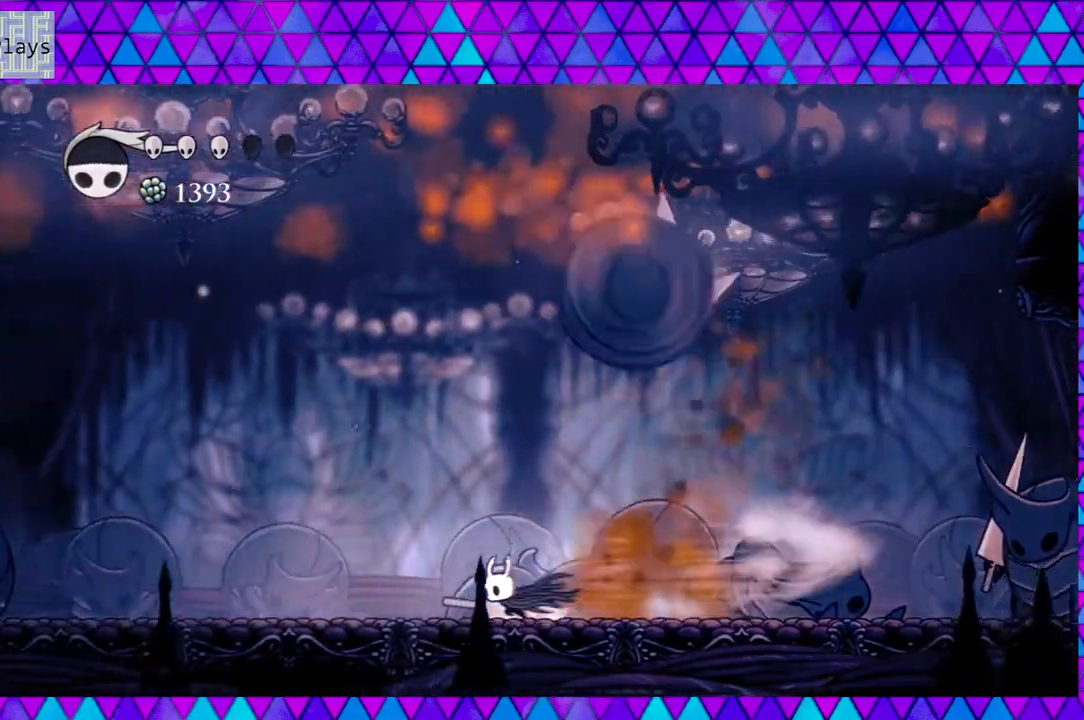
{"buttons": ["DPAD_RIGHT"], "left_stick": "center", "right_stick": "center", "events": [[67, "DPAD_LEFT", "up"], [67, "R2", "up"], [167, "DPAD_RIGHT", "down"], [317, "B", "down"], [450, "B", "up"]]}
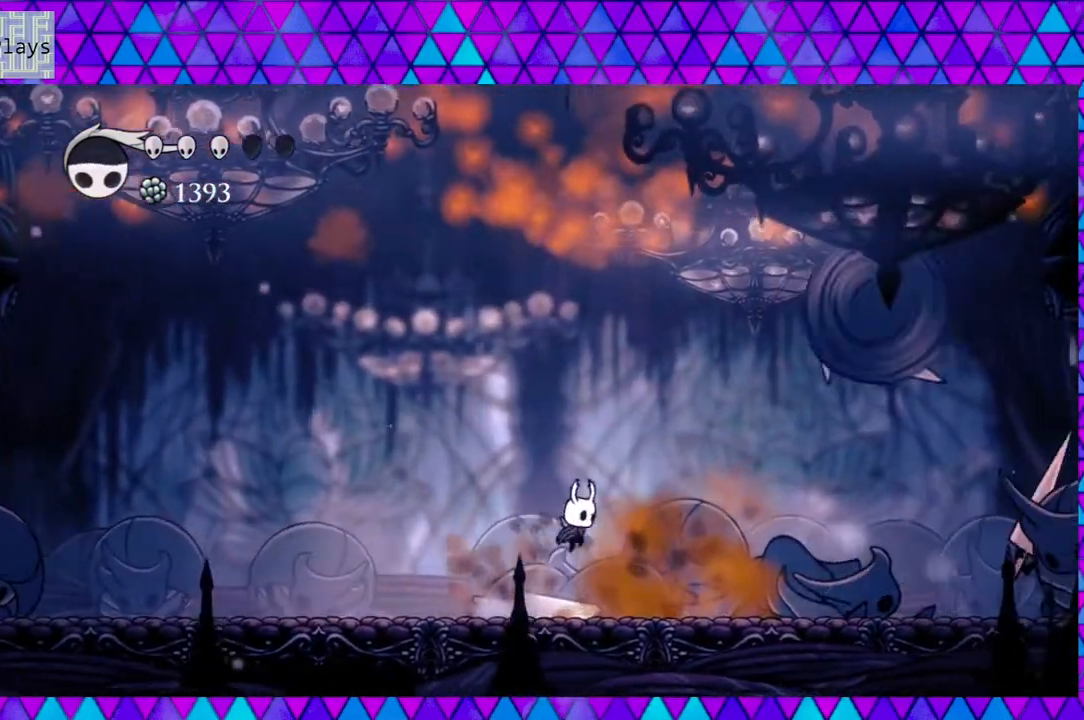
{"buttons": [], "left_stick": "center", "right_stick": "center", "events": [[200, "DPAD_RIGHT", "up"]]}
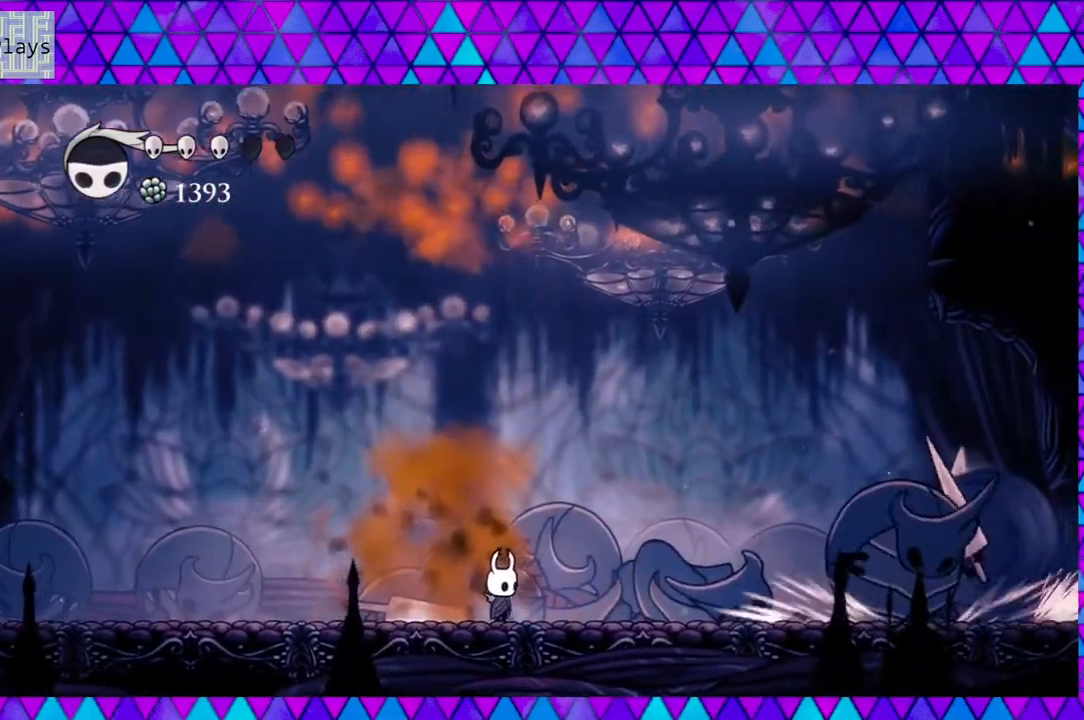
{"buttons": ["B", "DPAD_LEFT"], "left_stick": "center", "right_stick": "center", "events": [[67, "DPAD_LEFT", "down"], [200, "B", "down"]]}
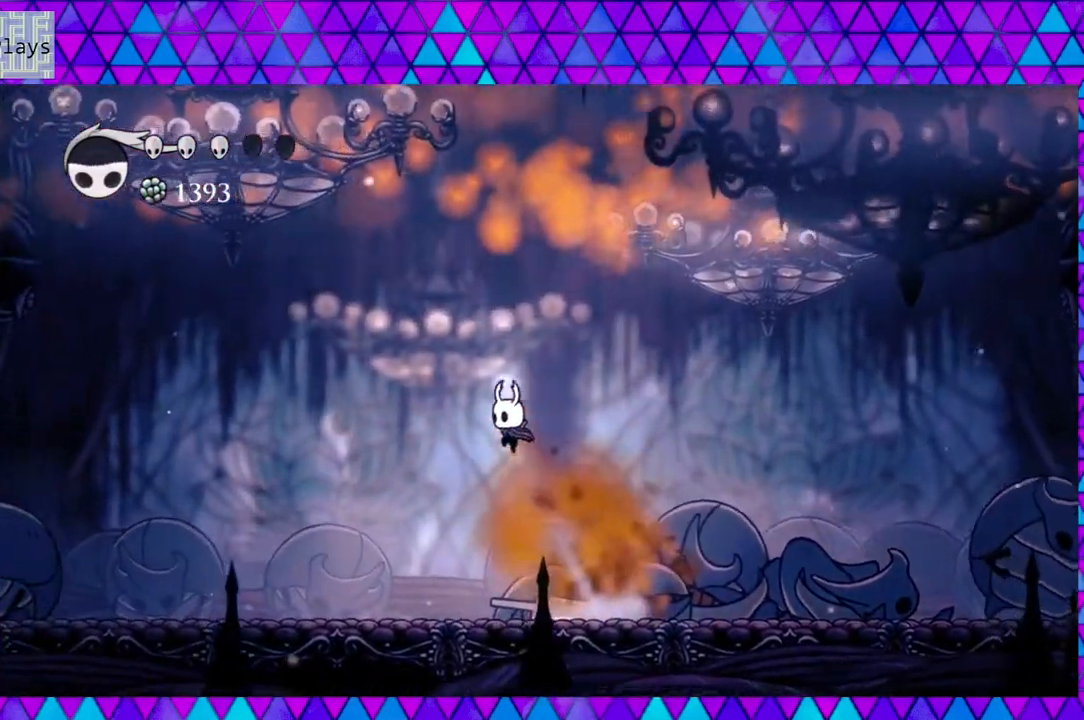
{"buttons": ["B", "R2", "DPAD_RIGHT"], "left_stick": "center", "right_stick": "center", "events": [[67, "DPAD_LEFT", "up"], [183, "DPAD_RIGHT", "down"], [317, "R2", "down"]]}
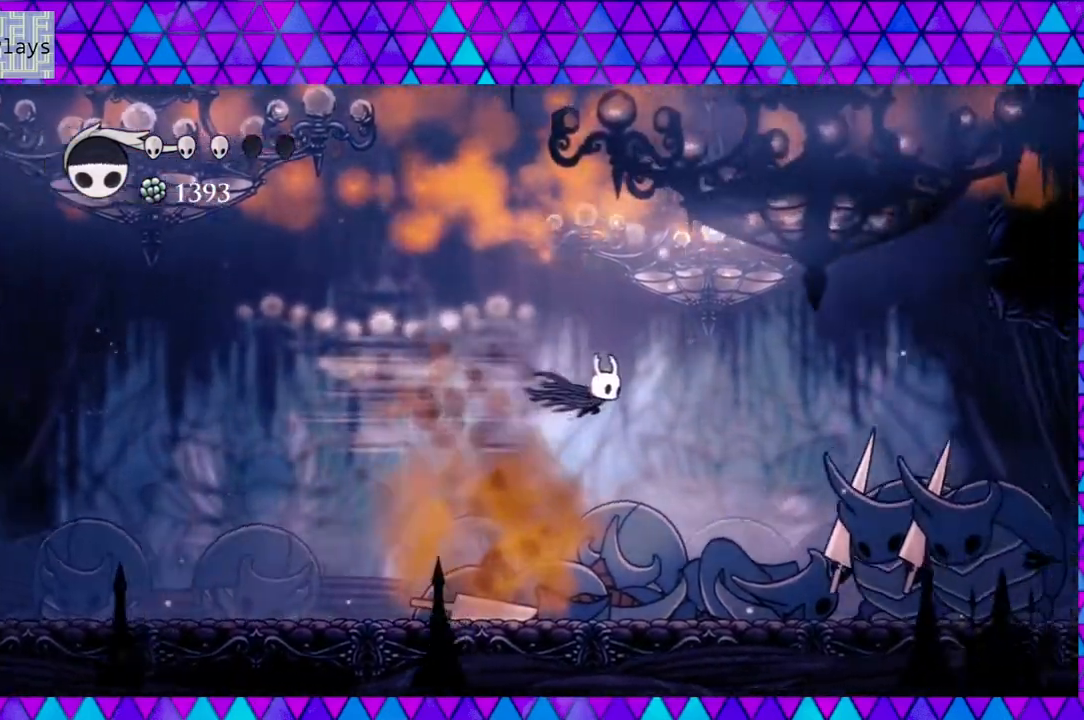
{"buttons": ["DPAD_LEFT"], "left_stick": "center", "right_stick": "center", "events": [[117, "R2", "up"], [150, "B", "up"], [150, "DPAD_LEFT", "down"], [150, "DPAD_RIGHT", "up"]]}
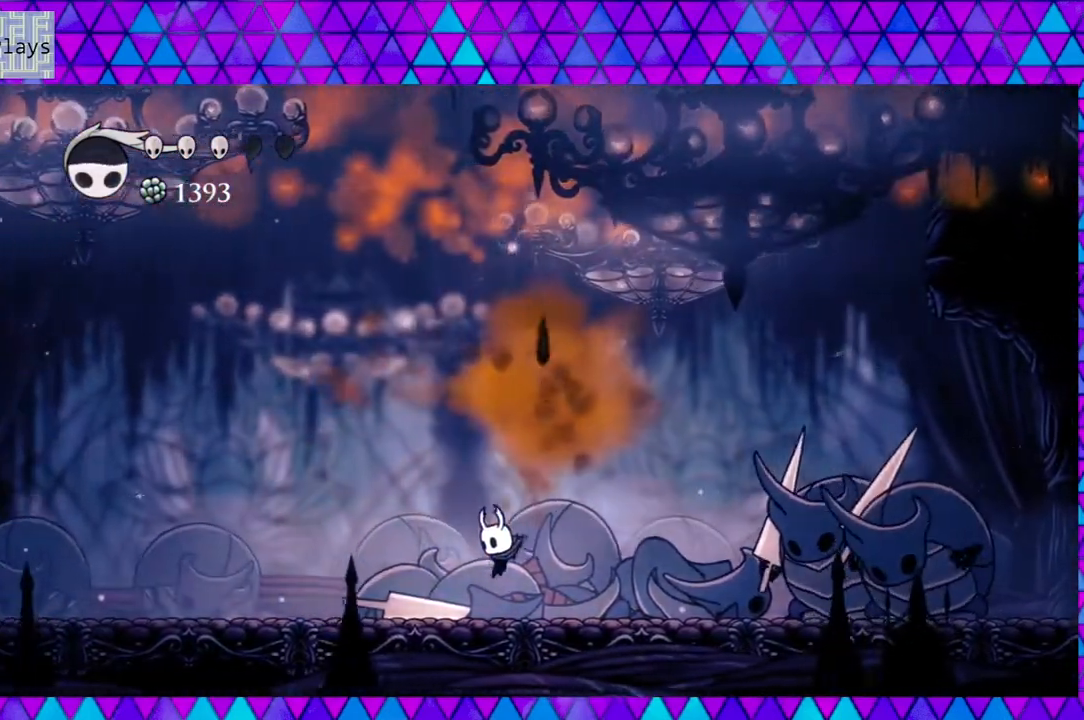
{"buttons": ["DPAD_LEFT"], "left_stick": "center", "right_stick": "center", "events": []}
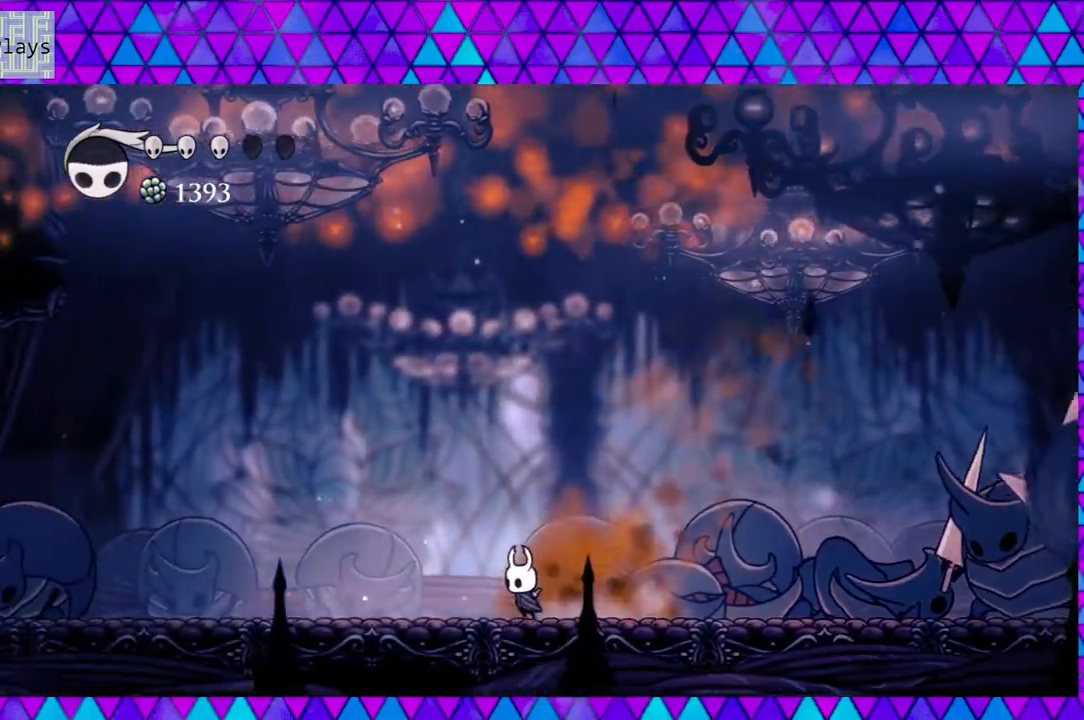
{"buttons": ["DPAD_LEFT"], "left_stick": "center", "right_stick": "center", "events": []}
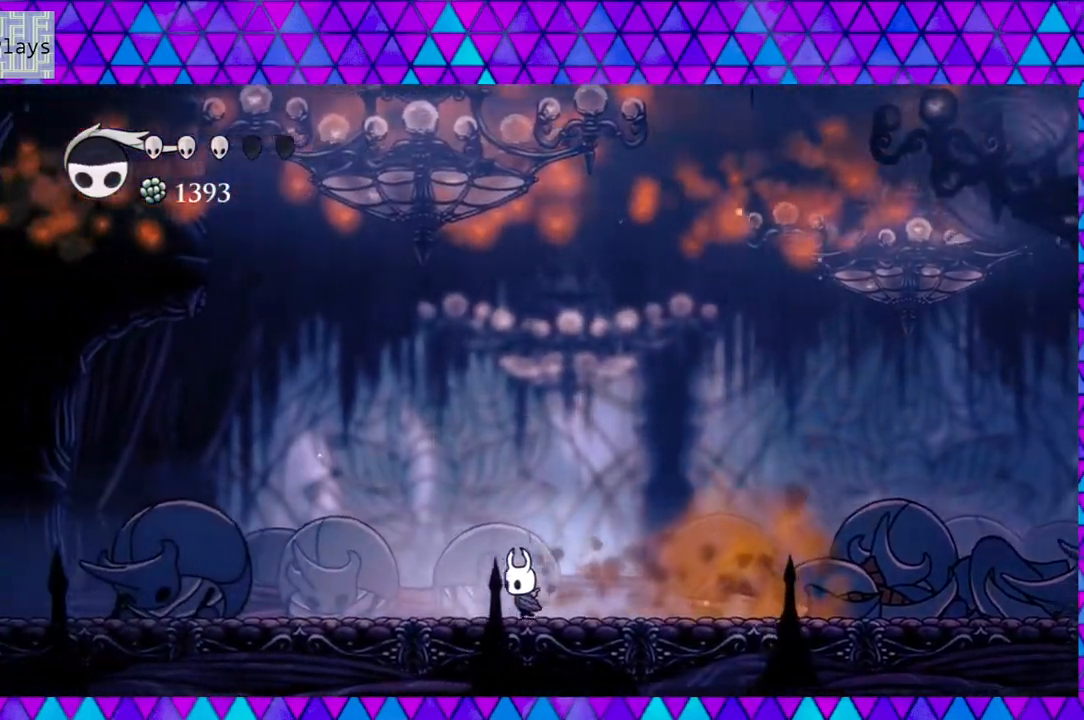
{"buttons": ["DPAD_LEFT"], "left_stick": "center", "right_stick": "center", "events": []}
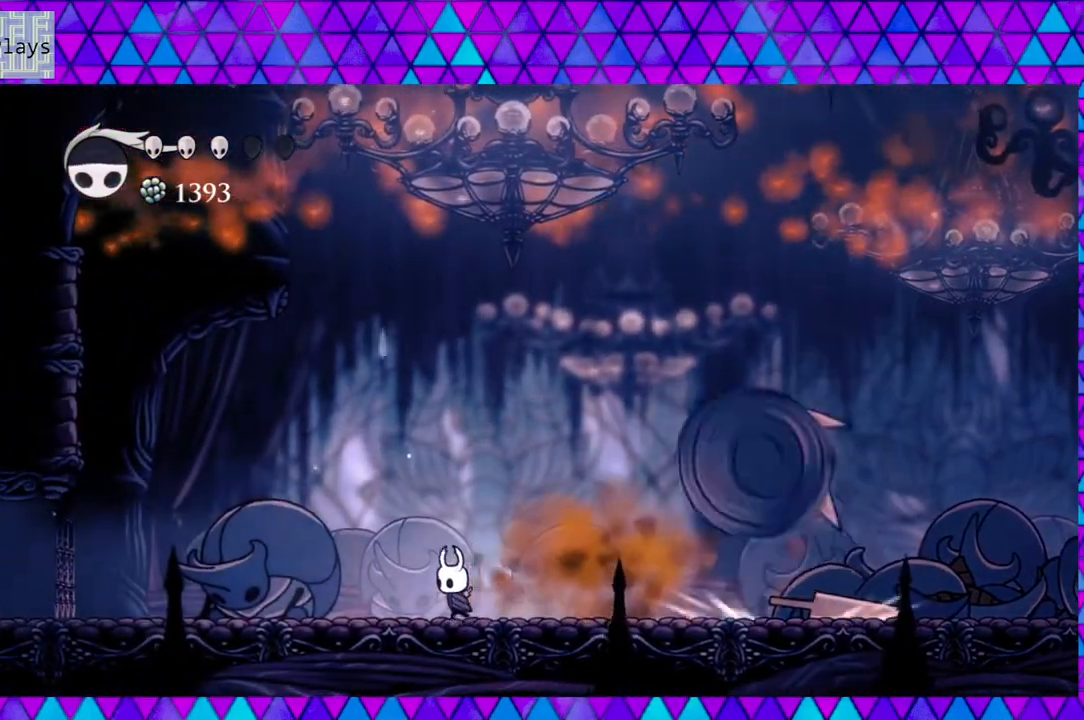
{"buttons": ["DPAD_DOWN", "DPAD_LEFT"], "left_stick": "center", "right_stick": "center", "events": [[383, "DPAD_LEFT", "up"], [400, "DPAD_RIGHT", "down"], [483, "DPAD_DOWN", "down"], [483, "DPAD_RIGHT", "up"], [500, "DPAD_LEFT", "down"]]}
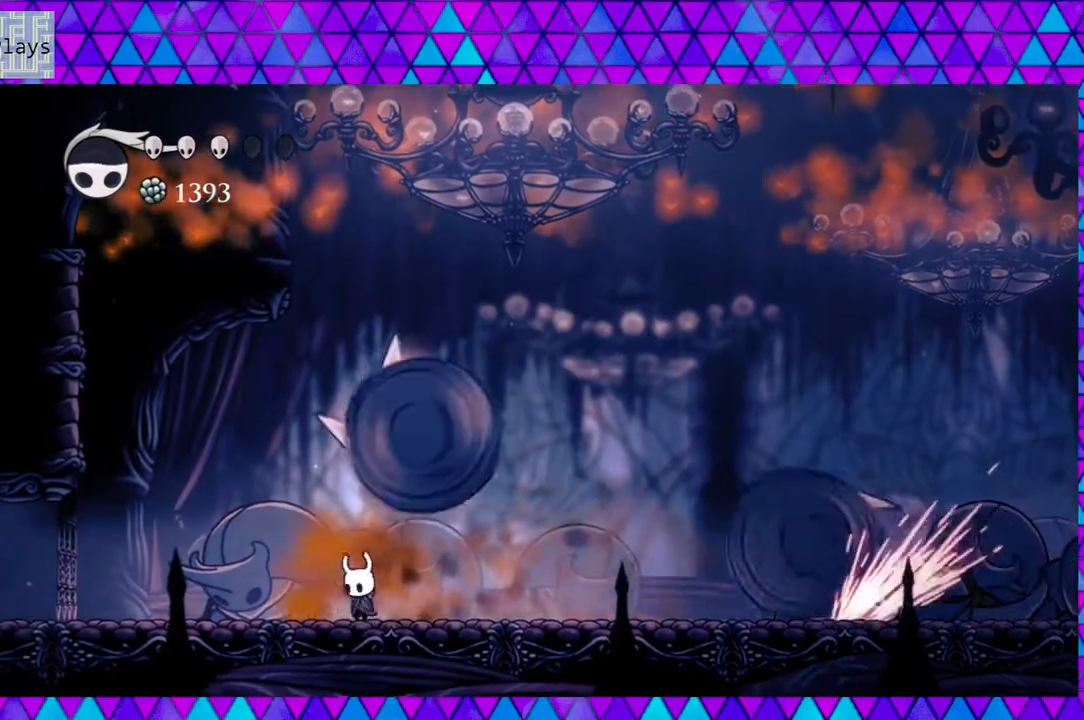
{"buttons": ["DPAD_RIGHT"], "left_stick": "center", "right_stick": "center", "events": [[33, "DPAD_DOWN", "up"], [317, "DPAD_LEFT", "up"], [417, "DPAD_RIGHT", "down"]]}
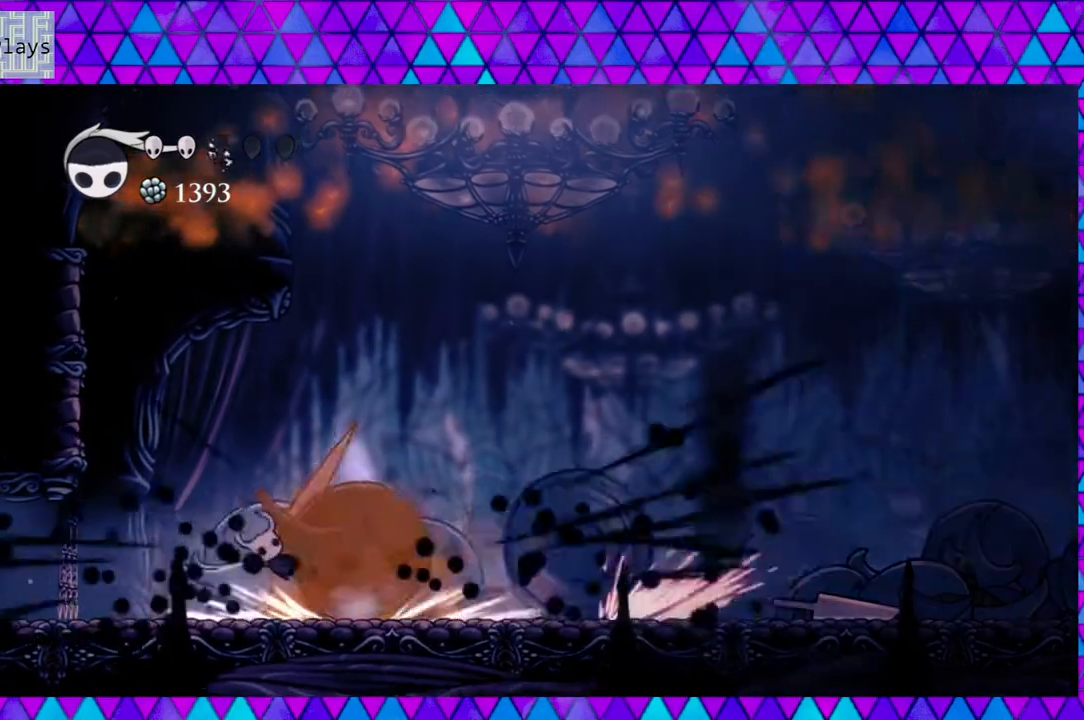
{"buttons": ["DPAD_RIGHT"], "left_stick": "center", "right_stick": "center", "events": []}
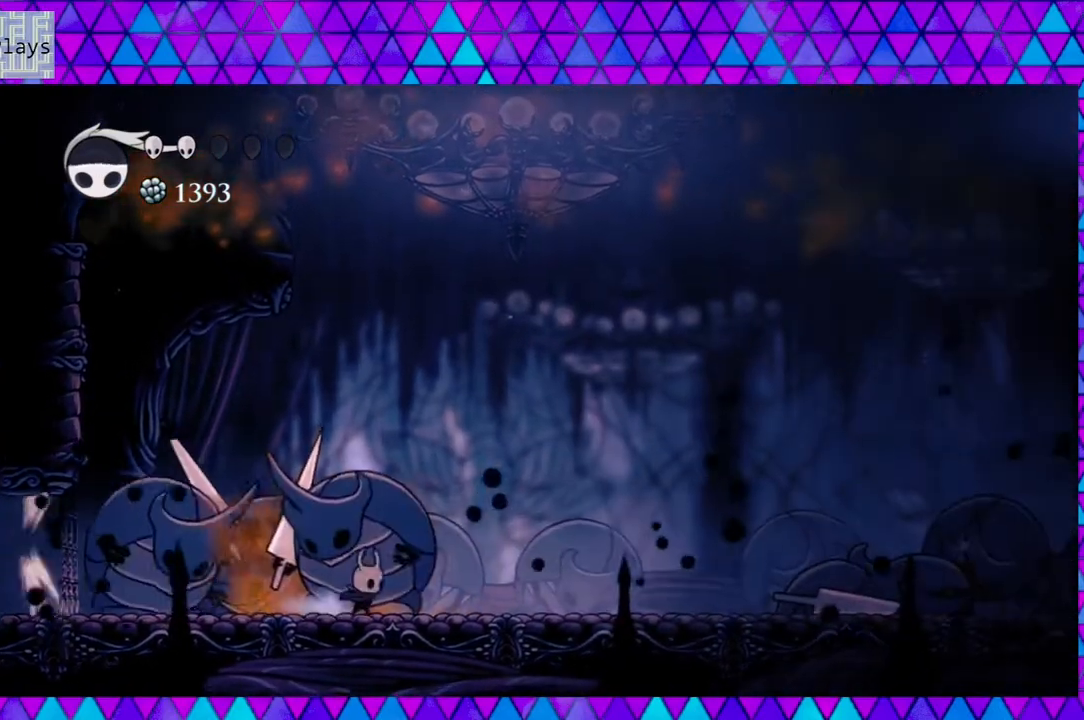
{"buttons": ["DPAD_LEFT"], "left_stick": "center", "right_stick": "center", "events": [[250, "R2", "down"], [367, "DPAD_RIGHT", "up"], [367, "DPAD_UP", "down"], [400, "DPAD_LEFT", "down"], [400, "DPAD_UP", "up"], [450, "R2", "up"]]}
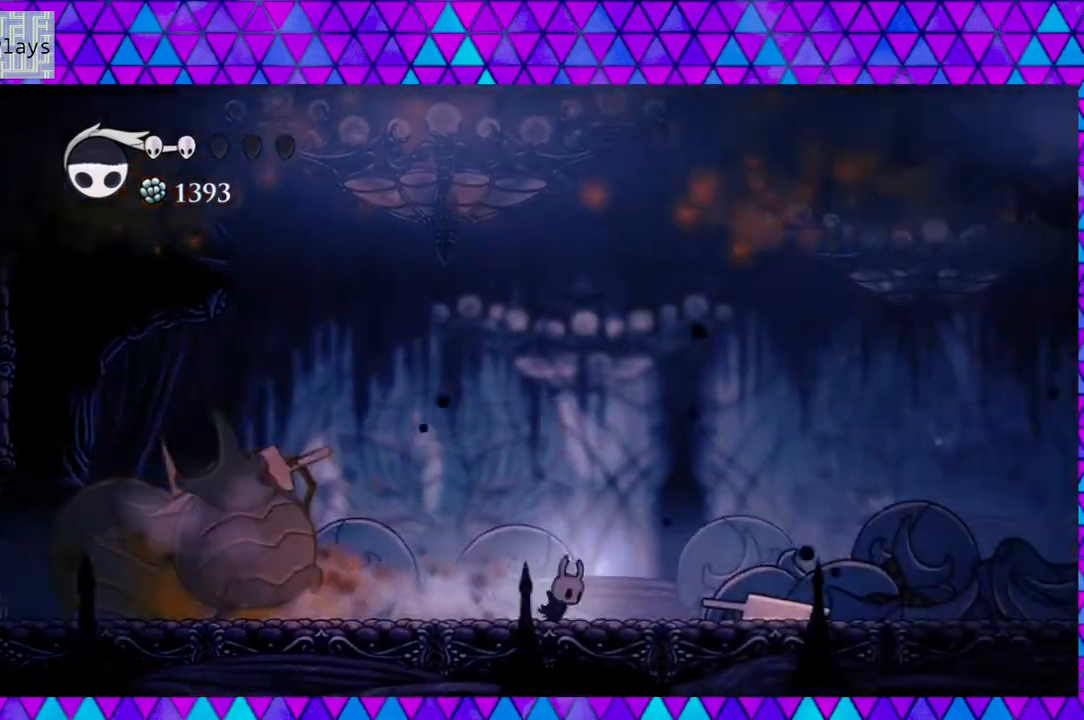
{"buttons": ["R2", "DPAD_RIGHT"], "left_stick": "center", "right_stick": "center", "events": [[67, "Y", "down"], [150, "DPAD_LEFT", "up"], [250, "Y", "up"], [267, "DPAD_RIGHT", "down"], [400, "R2", "down"]]}
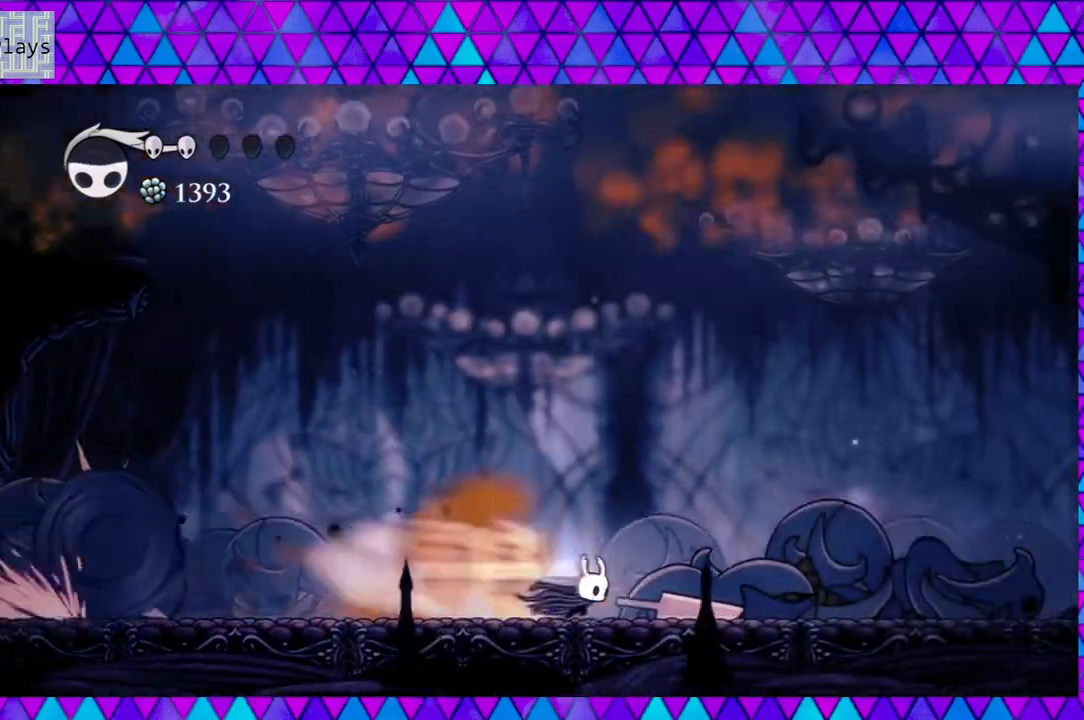
{"buttons": ["B", "DPAD_RIGHT"], "left_stick": "center", "right_stick": "center", "events": [[217, "R2", "up"], [400, "B", "down"]]}
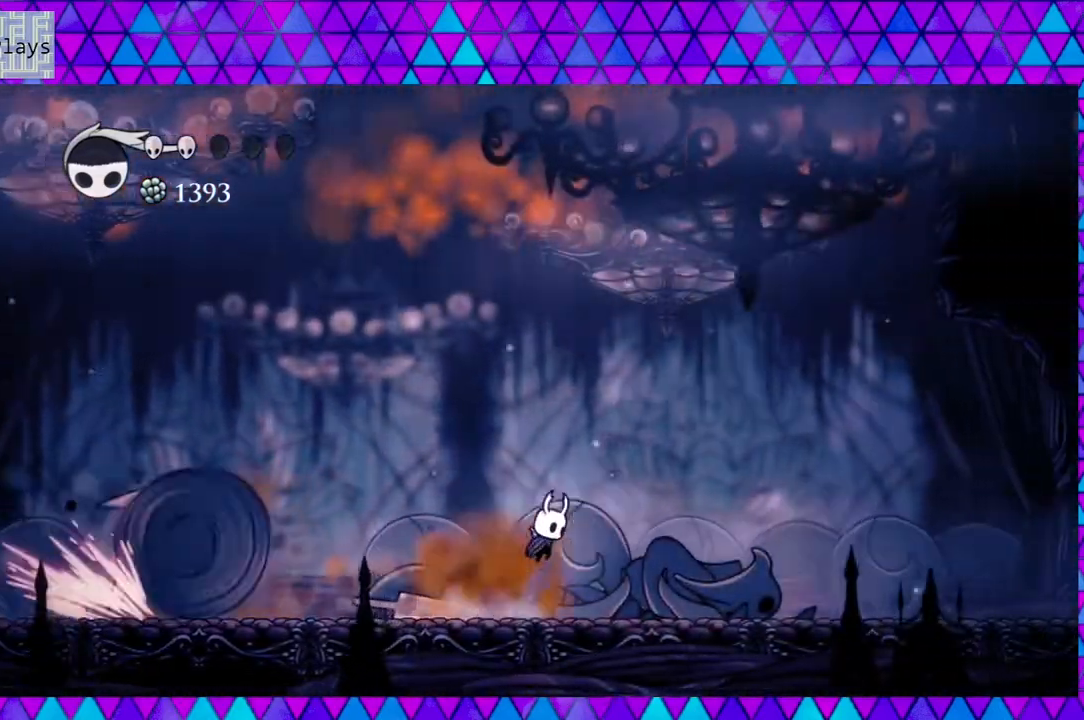
{"buttons": ["B", "Y", "DPAD_DOWN", "DPAD_LEFT"], "left_stick": "center", "right_stick": "center", "events": [[133, "DPAD_DOWN", "down"], [200, "DPAD_RIGHT", "up"], [217, "Y", "down"], [433, "DPAD_LEFT", "down"]]}
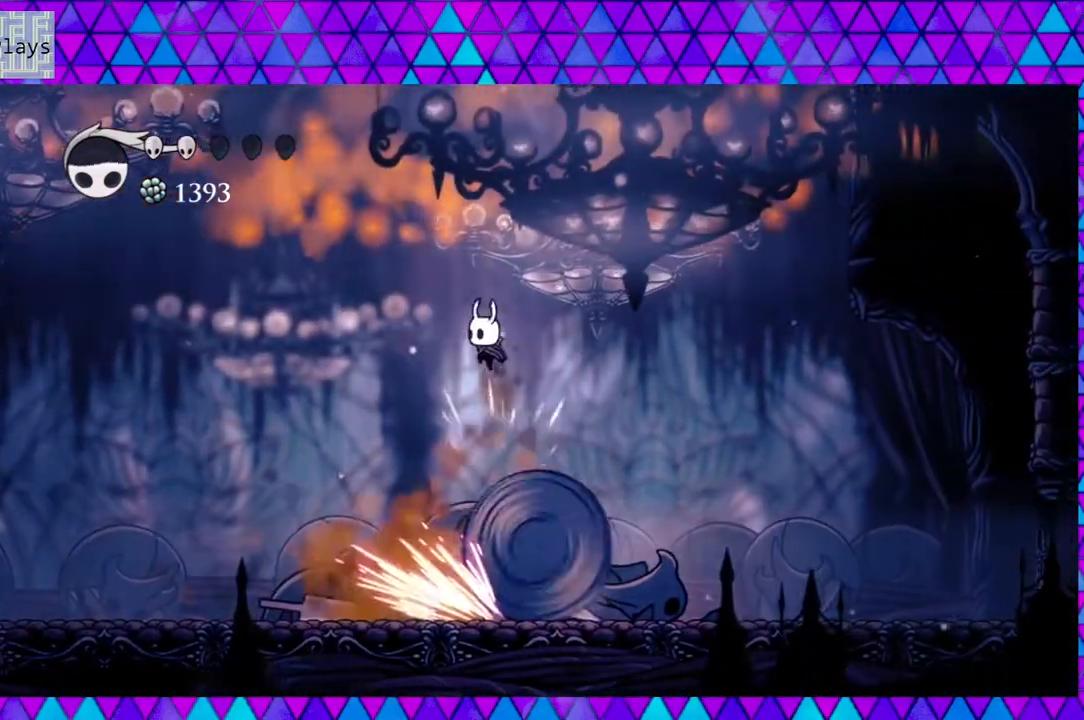
{"buttons": ["DPAD_RIGHT"], "left_stick": "center", "right_stick": "center", "events": [[17, "DPAD_LEFT", "up"], [67, "Y", "up"], [83, "B", "up"], [83, "DPAD_DOWN", "up"], [83, "DPAD_LEFT", "down"], [267, "DPAD_LEFT", "up"], [433, "DPAD_RIGHT", "down"]]}
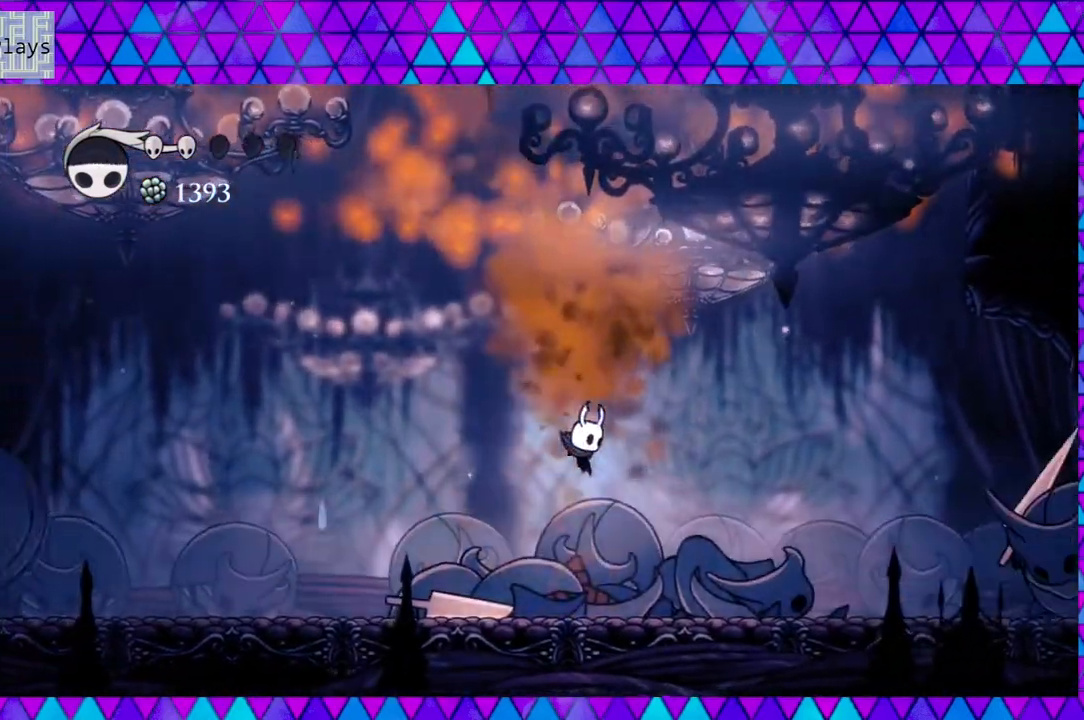
{"buttons": [], "left_stick": "center", "right_stick": "center", "events": [[17, "DPAD_RIGHT", "up"], [117, "DPAD_RIGHT", "down"], [317, "DPAD_RIGHT", "up"]]}
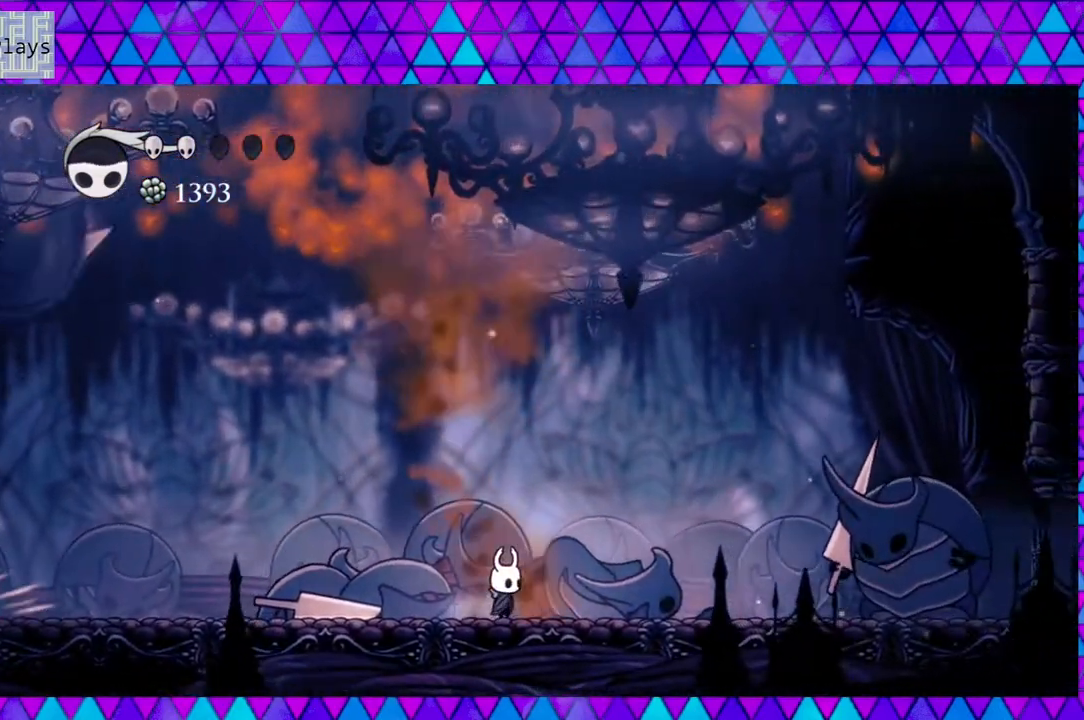
{"buttons": ["R2", "DPAD_LEFT"], "left_stick": "center", "right_stick": "center", "events": [[283, "DPAD_LEFT", "down"], [433, "R2", "down"]]}
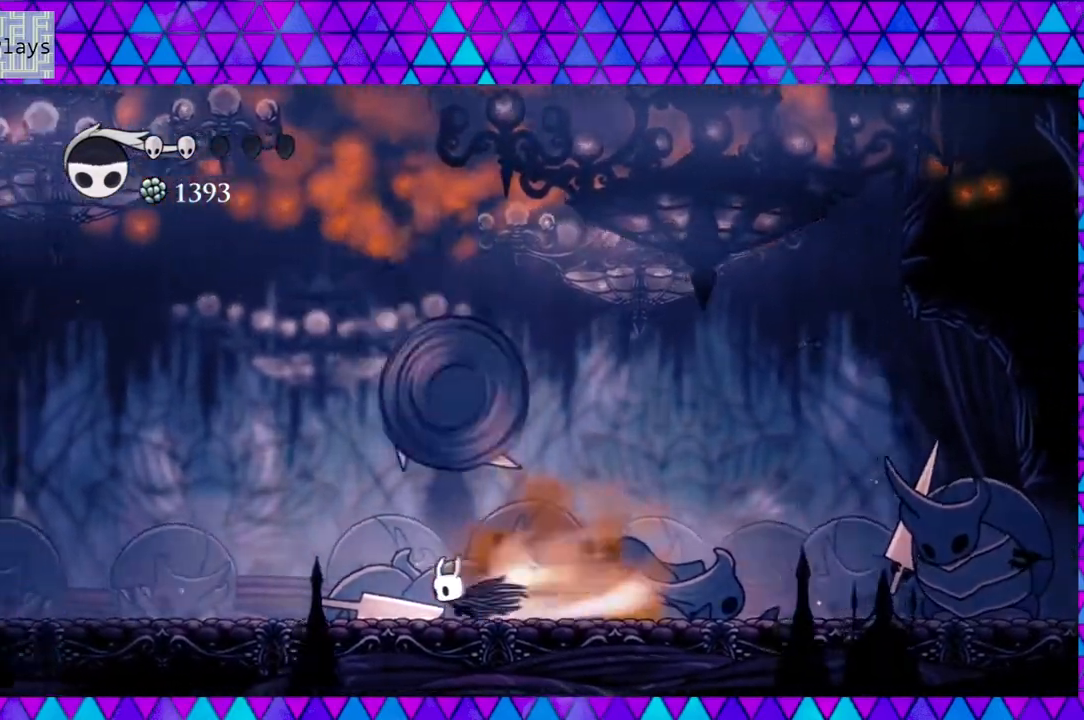
{"buttons": ["A", "DPAD_LEFT"], "left_stick": "center", "right_stick": "center", "events": [[317, "R2", "up"], [483, "A", "down"]]}
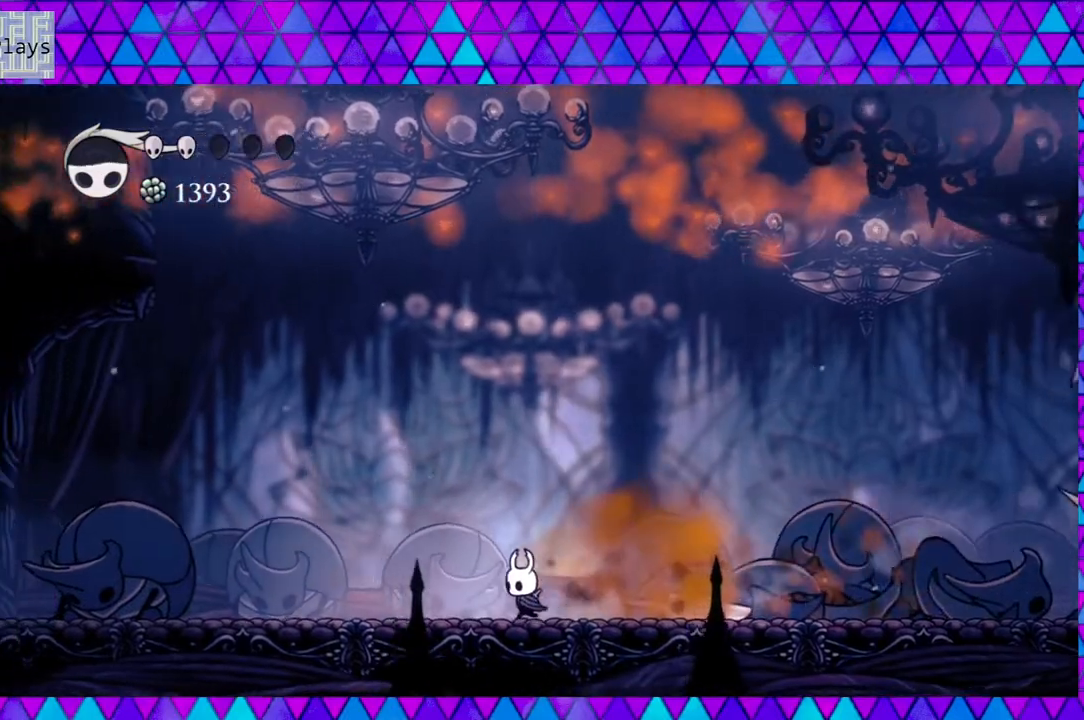
{"buttons": ["A"], "left_stick": "center", "right_stick": "center", "events": [[17, "DPAD_LEFT", "up"]]}
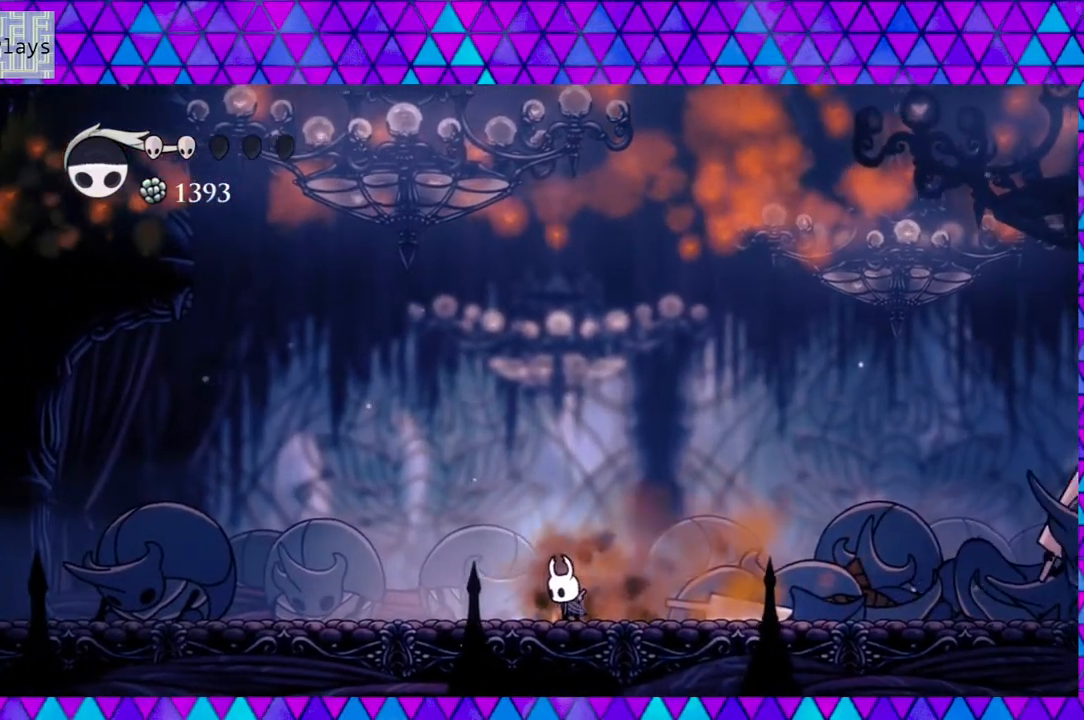
{"buttons": ["A"], "left_stick": "center", "right_stick": "center", "events": []}
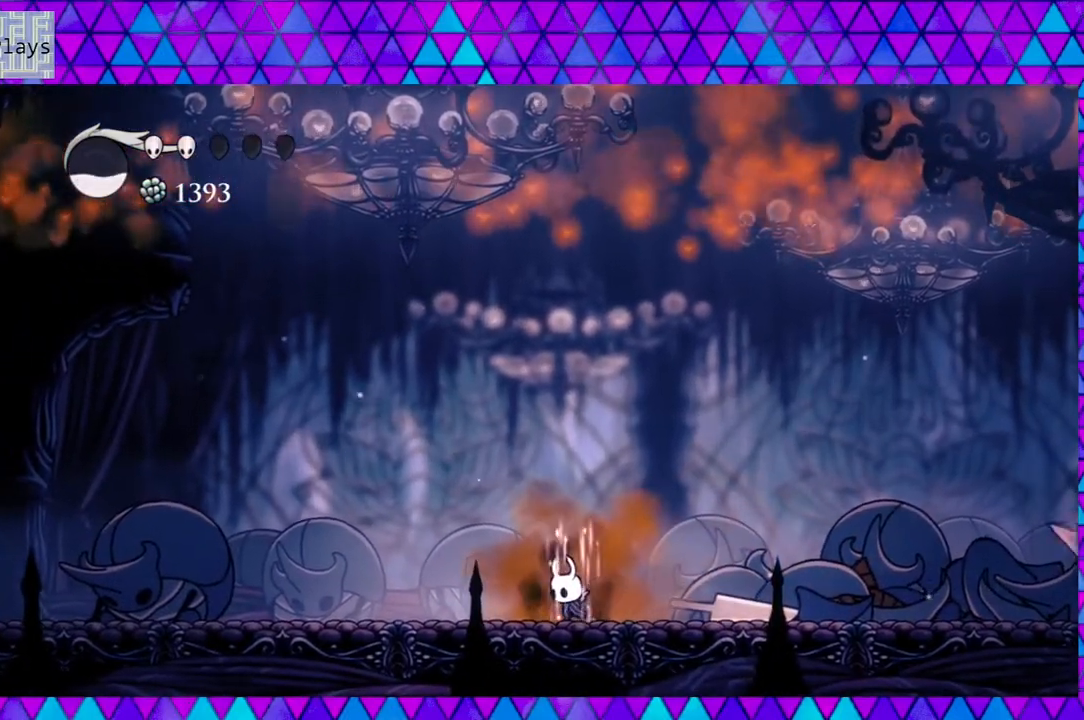
{"buttons": ["A"], "left_stick": "center", "right_stick": "center", "events": []}
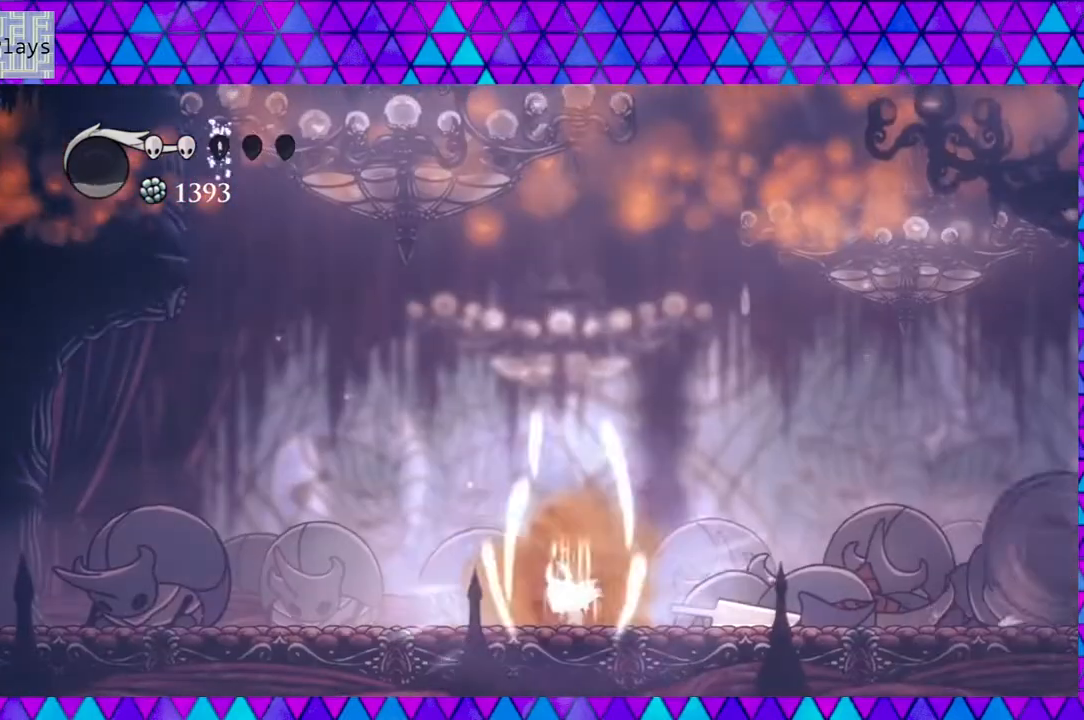
{"buttons": ["R2", "DPAD_LEFT"], "left_stick": "center", "right_stick": "center", "events": [[183, "A", "up"], [183, "DPAD_LEFT", "down"], [333, "R2", "down"]]}
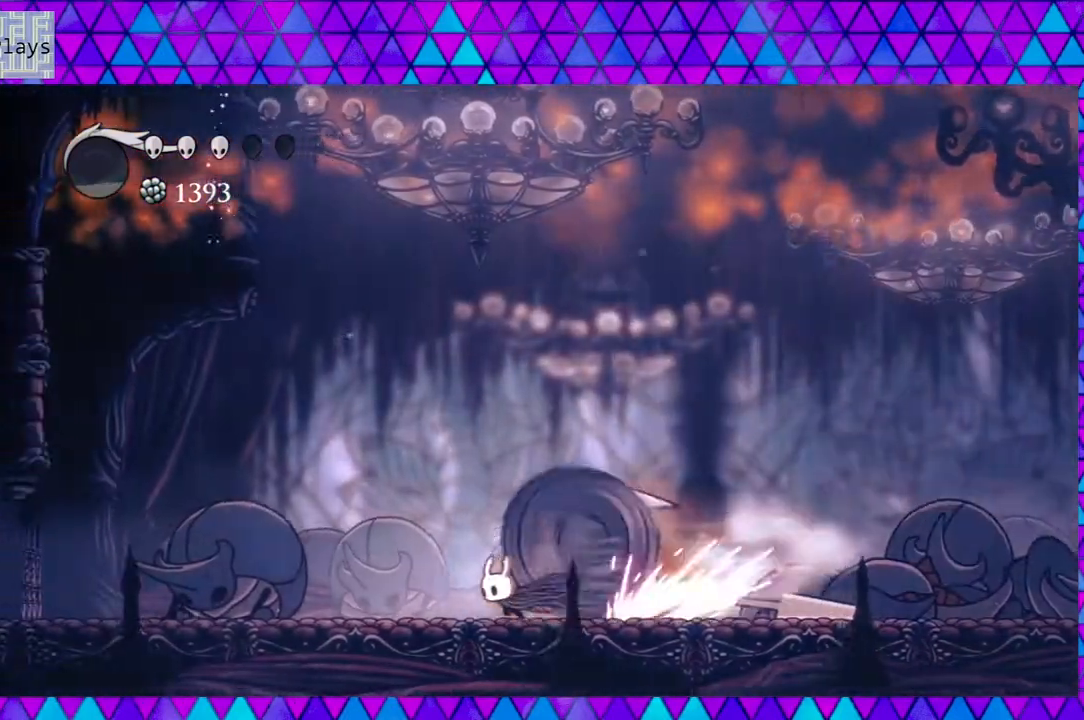
{"buttons": [], "left_stick": "center", "right_stick": "center", "events": [[200, "R2", "up"], [250, "DPAD_LEFT", "up"], [250, "DPAD_RIGHT", "down"], [400, "DPAD_RIGHT", "up"]]}
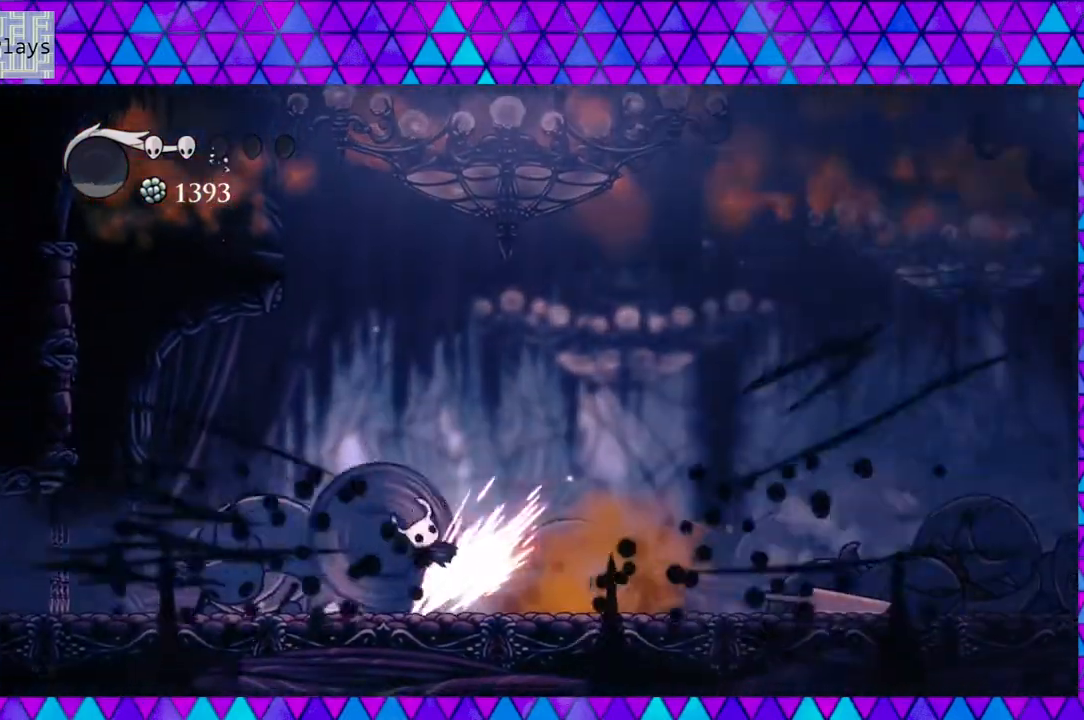
{"buttons": ["Y"], "left_stick": "center", "right_stick": "center", "events": [[133, "DPAD_RIGHT", "down"], [200, "DPAD_LEFT", "down"], [200, "DPAD_RIGHT", "up"], [450, "DPAD_LEFT", "up"], [450, "Y", "down"]]}
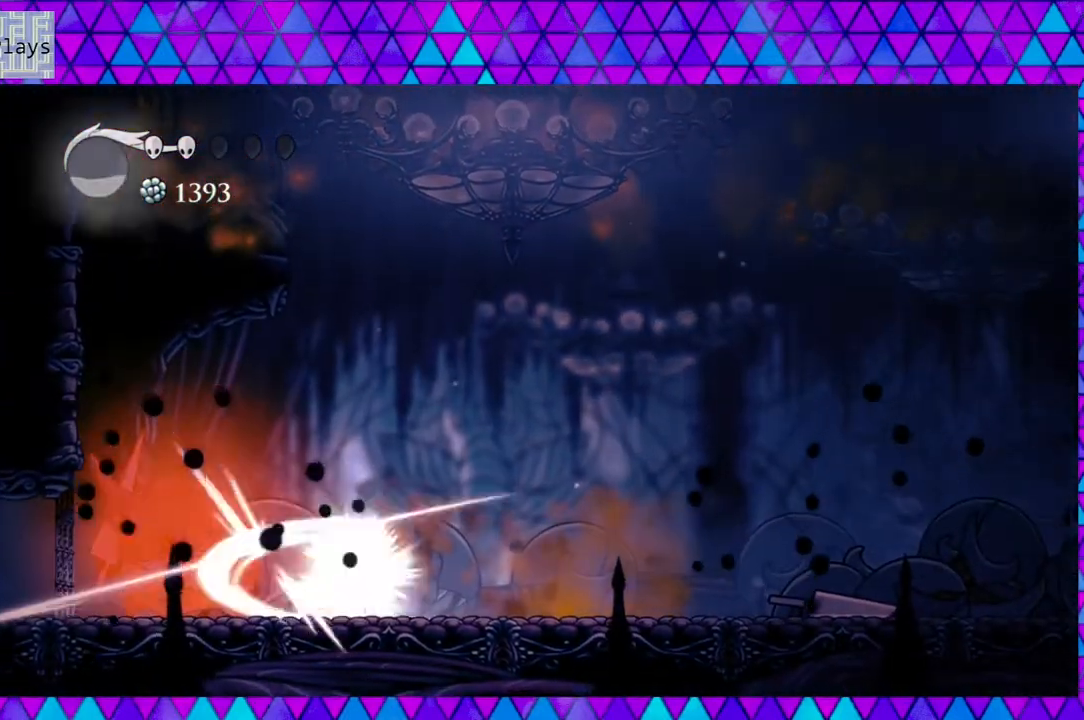
{"buttons": ["Y"], "left_stick": "center", "right_stick": "center", "events": [[150, "Y", "up"], [333, "DPAD_LEFT", "down"], [333, "Y", "down"], [467, "DPAD_LEFT", "up"]]}